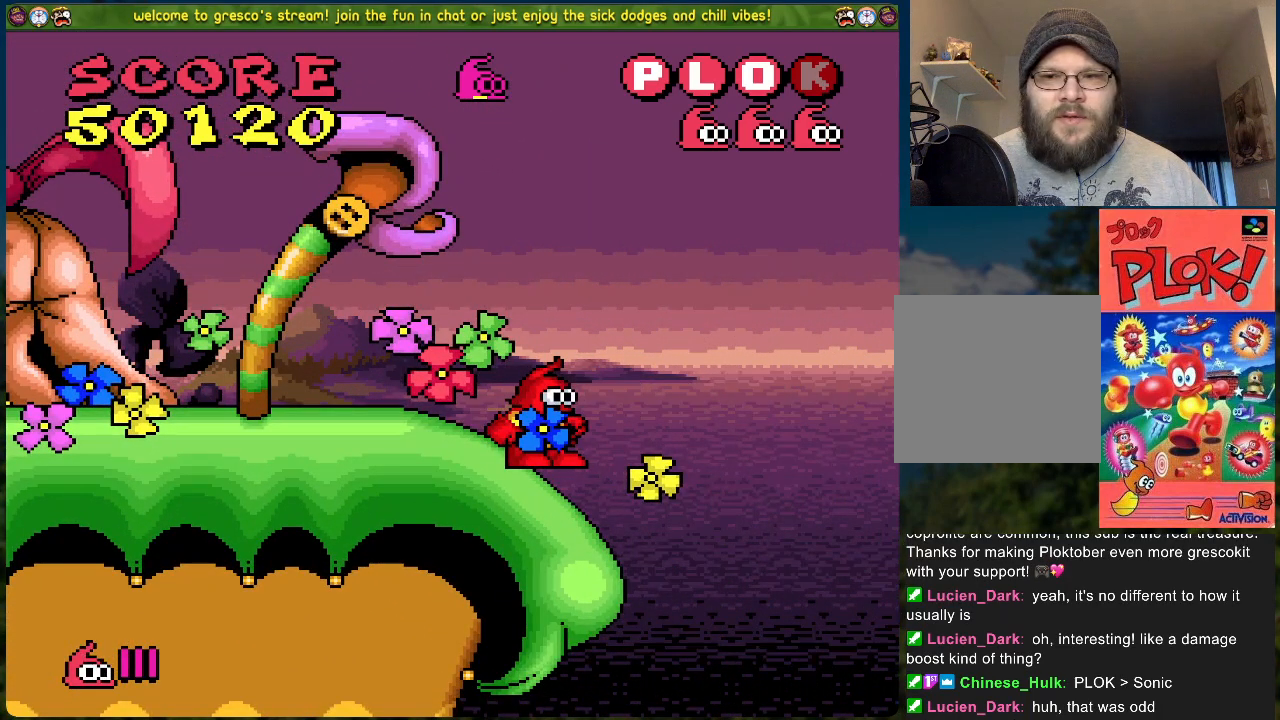
Gameplay with a controller (Xbox layout); each line is a JSON object with the inputs held at the frame after it. "events" lists button and stick changes between this image and that frame as [ms after this image, input, new state], when the widget could be followed in between. Not read: right_stick.
{"buttons": [], "left_stick": "center", "events": [[34, "DPAD_RIGHT", "down"], [134, "DPAD_RIGHT", "up"]]}
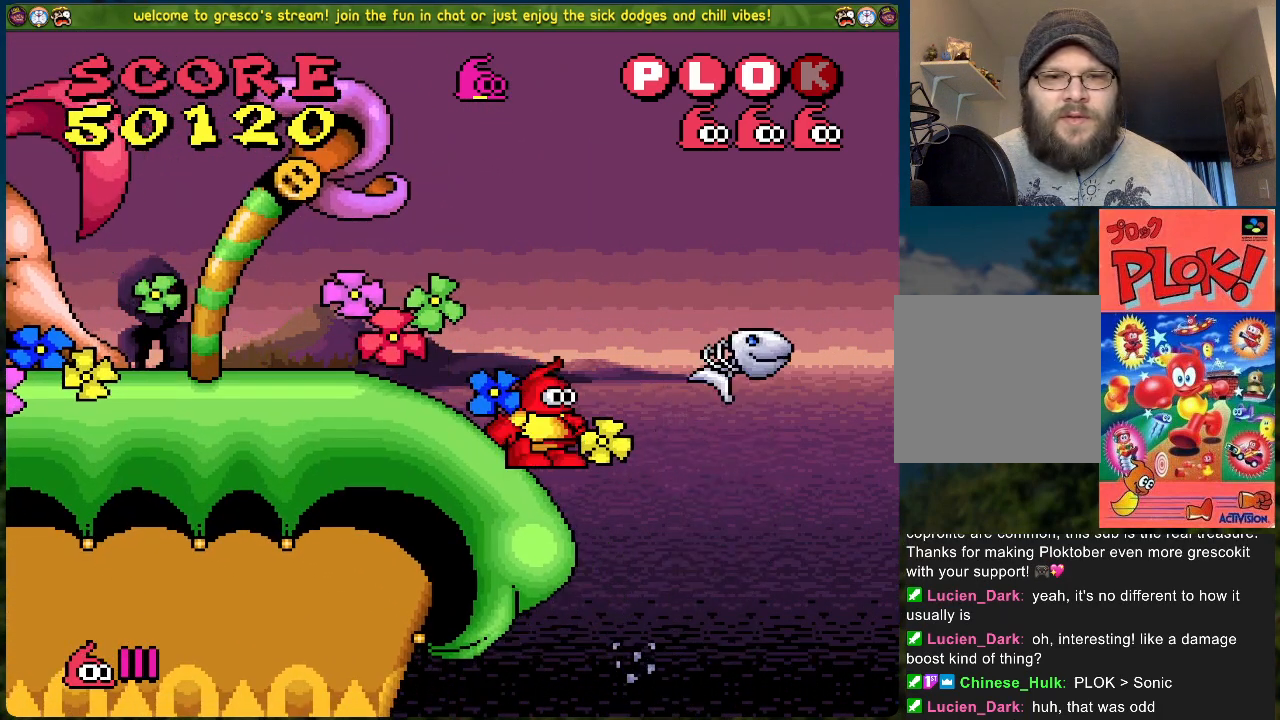
{"buttons": ["B", "DPAD_RIGHT"], "left_stick": "center", "events": [[334, "B", "down"], [334, "DPAD_RIGHT", "down"]]}
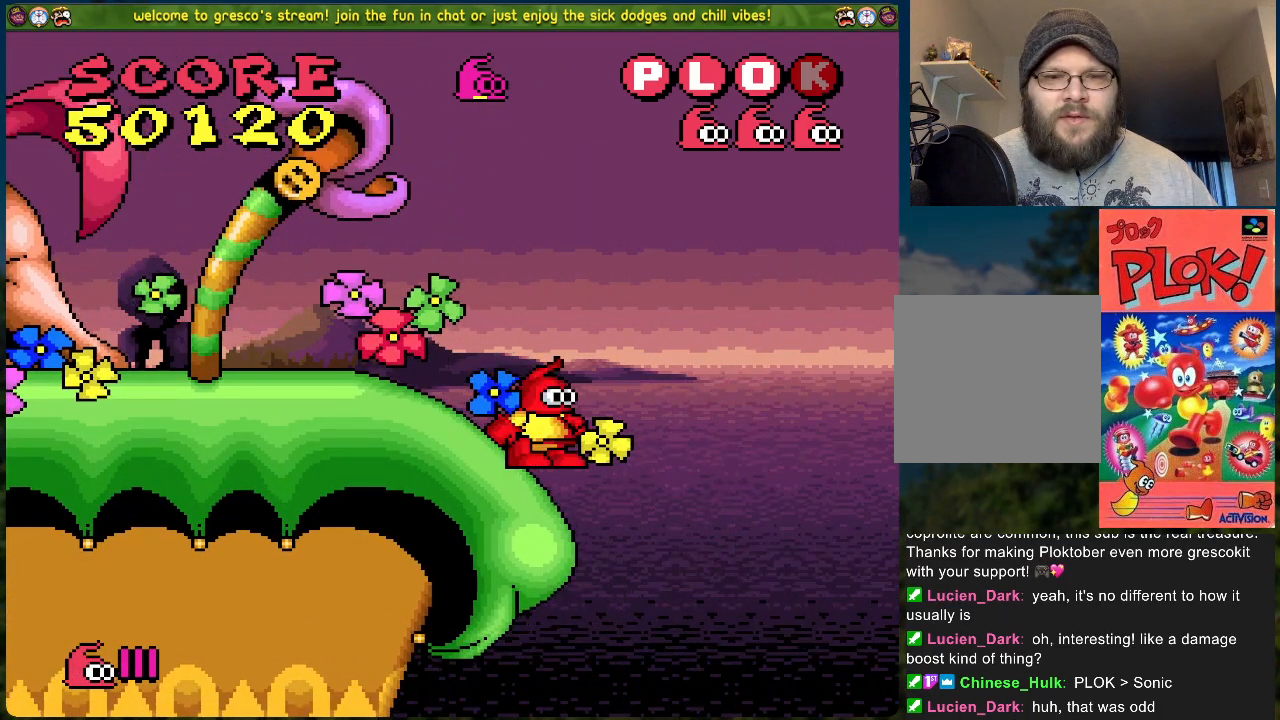
{"buttons": ["B", "DPAD_LEFT"], "left_stick": "center", "events": [[234, "DPAD_RIGHT", "up"], [301, "DPAD_LEFT", "down"]]}
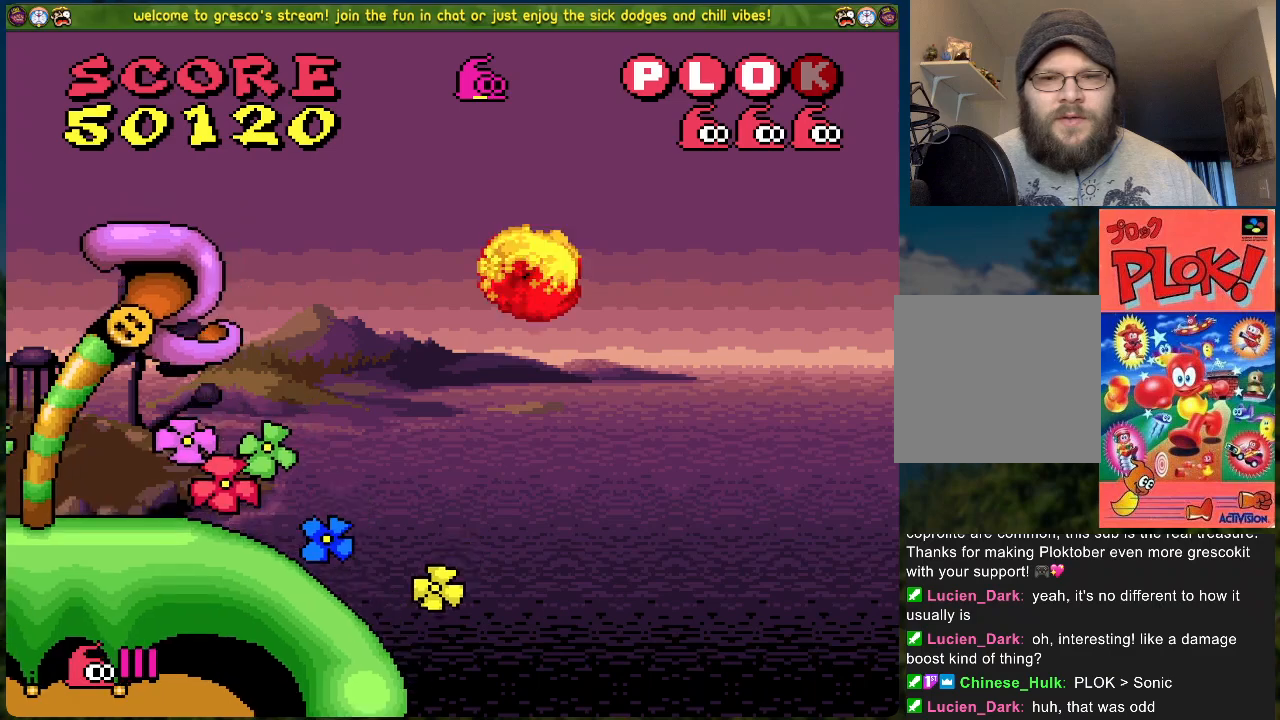
{"buttons": ["DPAD_LEFT"], "left_stick": "center", "events": [[234, "B", "up"]]}
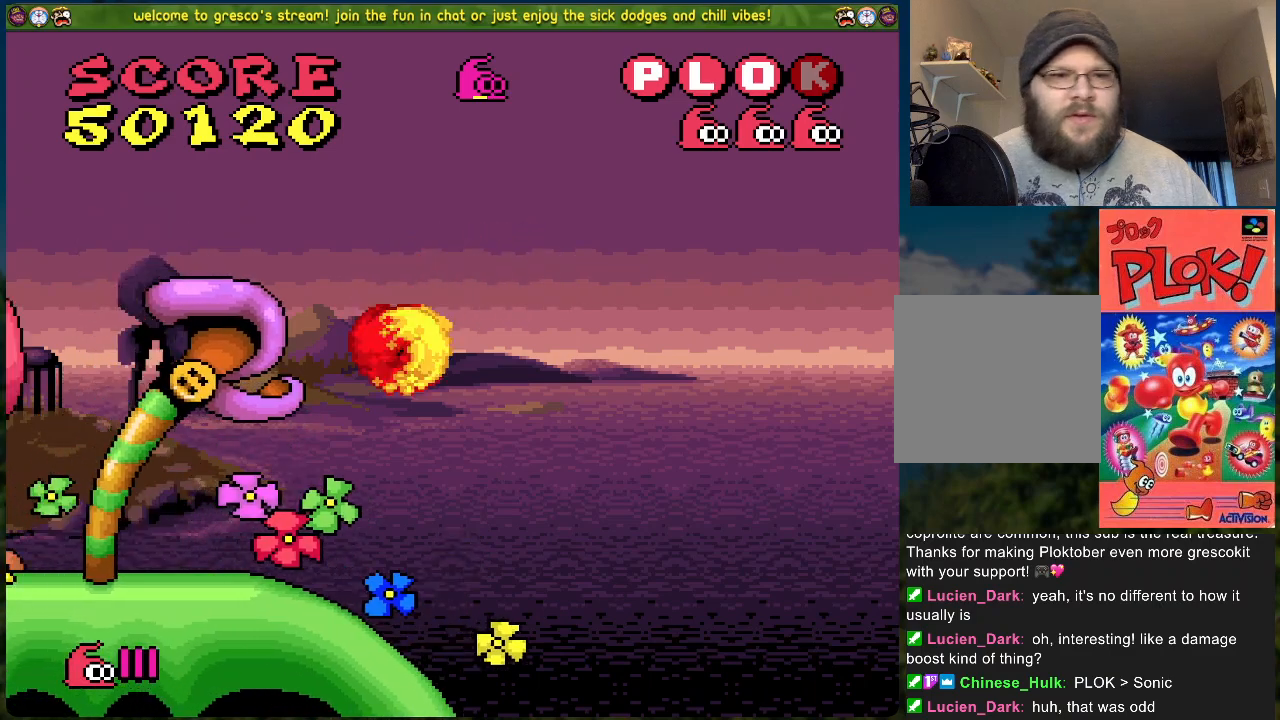
{"buttons": ["DPAD_LEFT"], "left_stick": "center", "events": []}
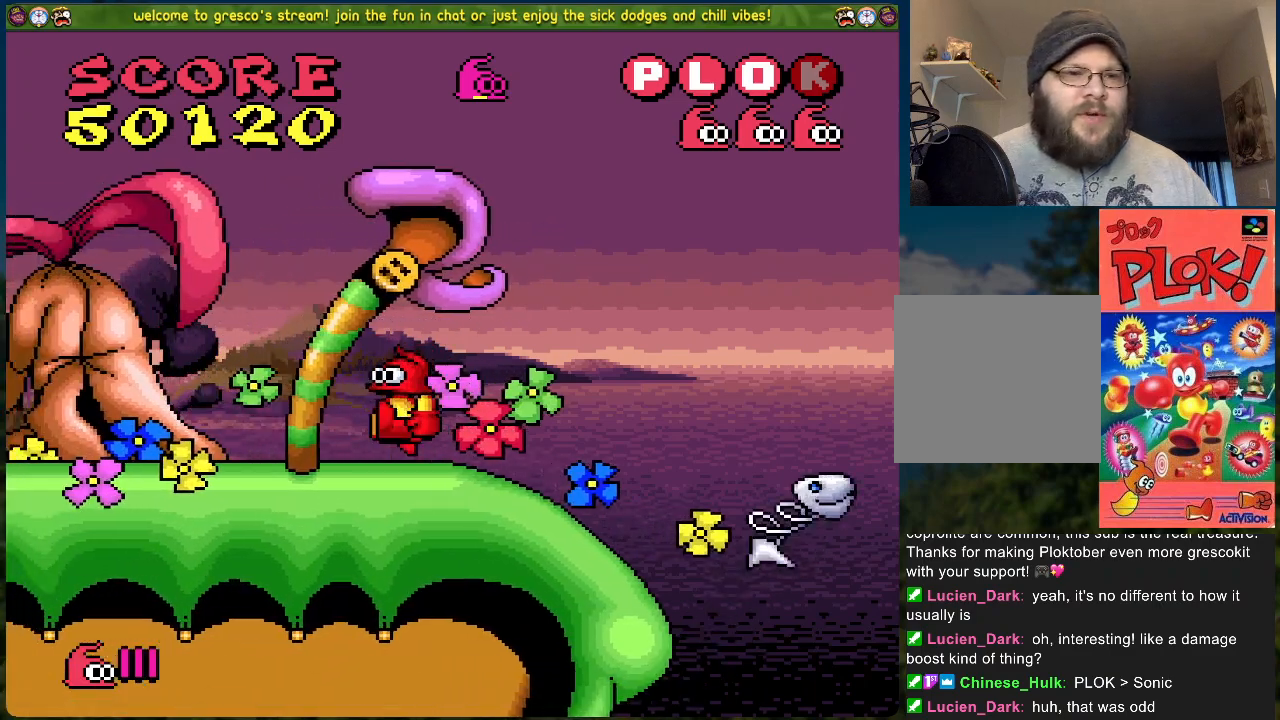
{"buttons": ["DPAD_LEFT"], "left_stick": "center", "events": []}
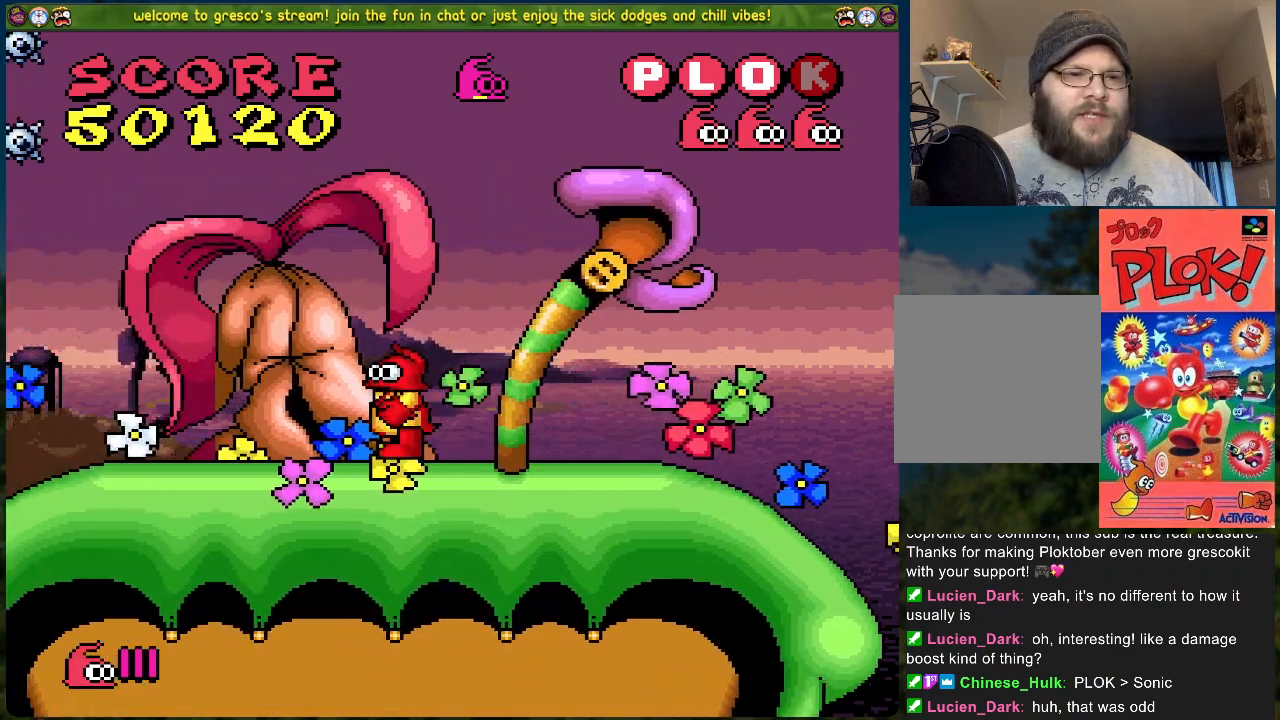
{"buttons": [], "left_stick": "center", "events": [[435, "DPAD_LEFT", "up"]]}
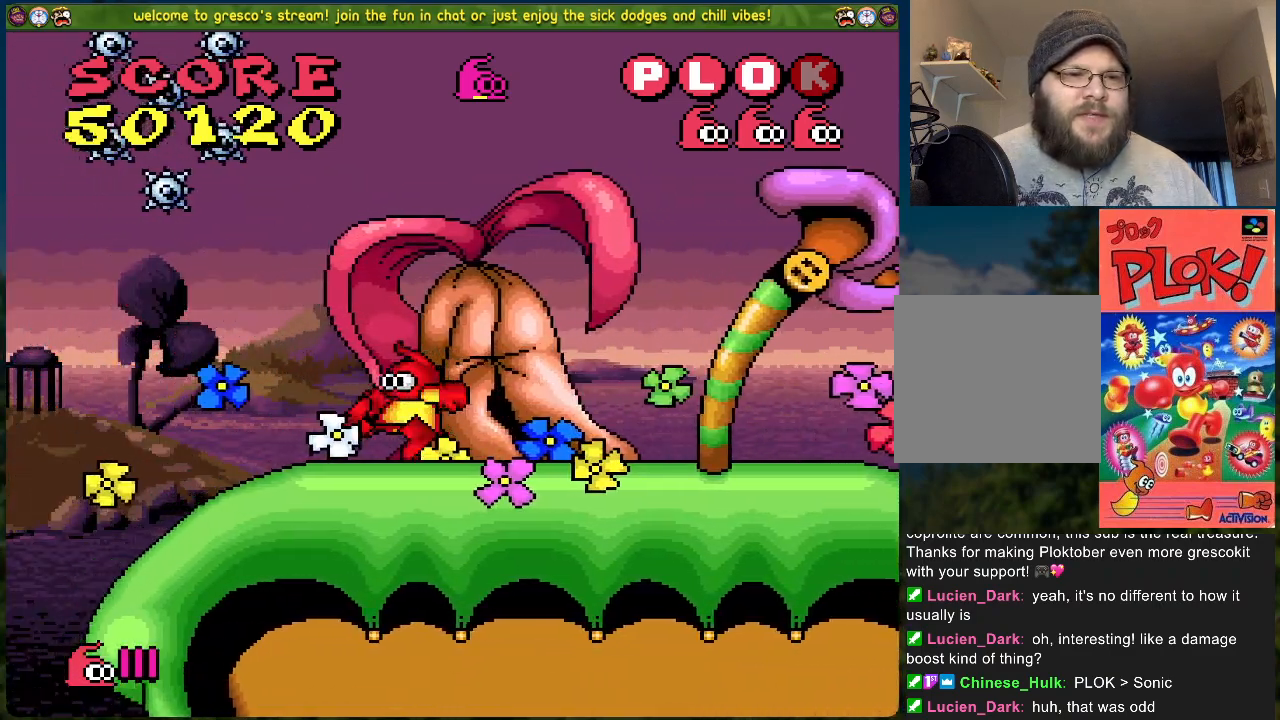
{"buttons": [], "left_stick": "center", "events": [[301, "DPAD_LEFT", "down"], [451, "DPAD_LEFT", "up"]]}
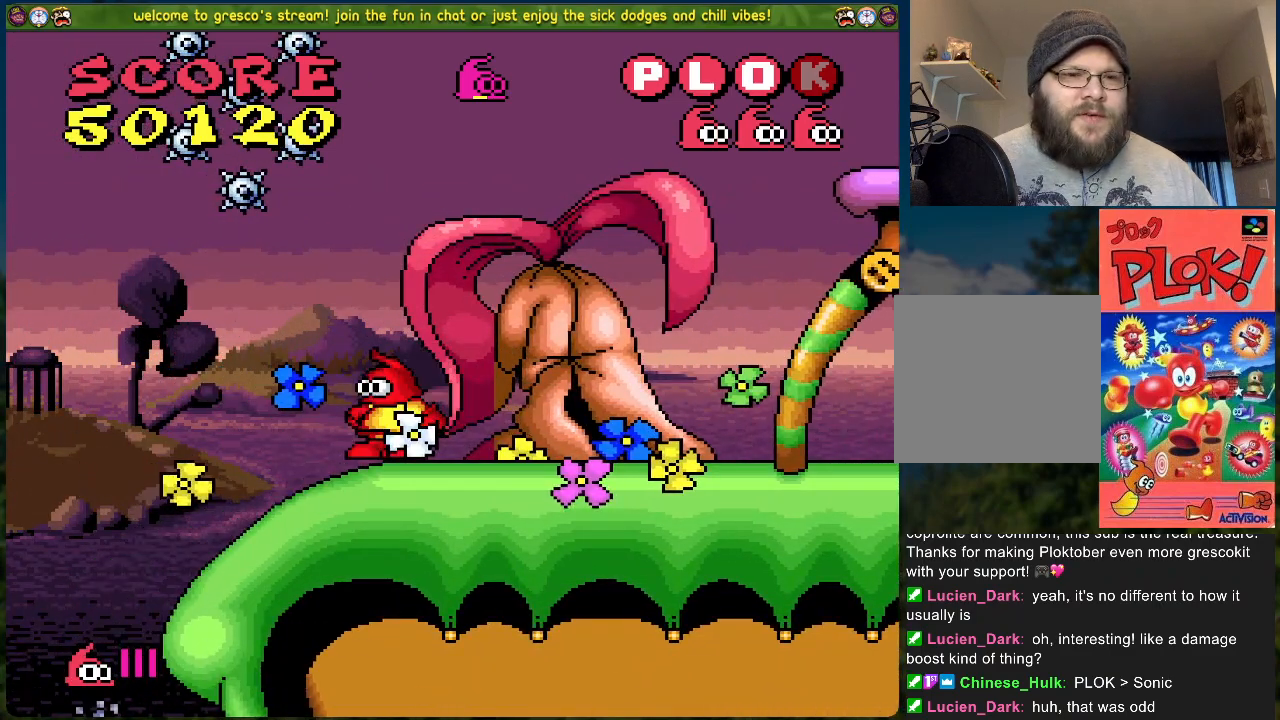
{"buttons": ["DPAD_RIGHT"], "left_stick": "center", "events": [[100, "DPAD_RIGHT", "down"]]}
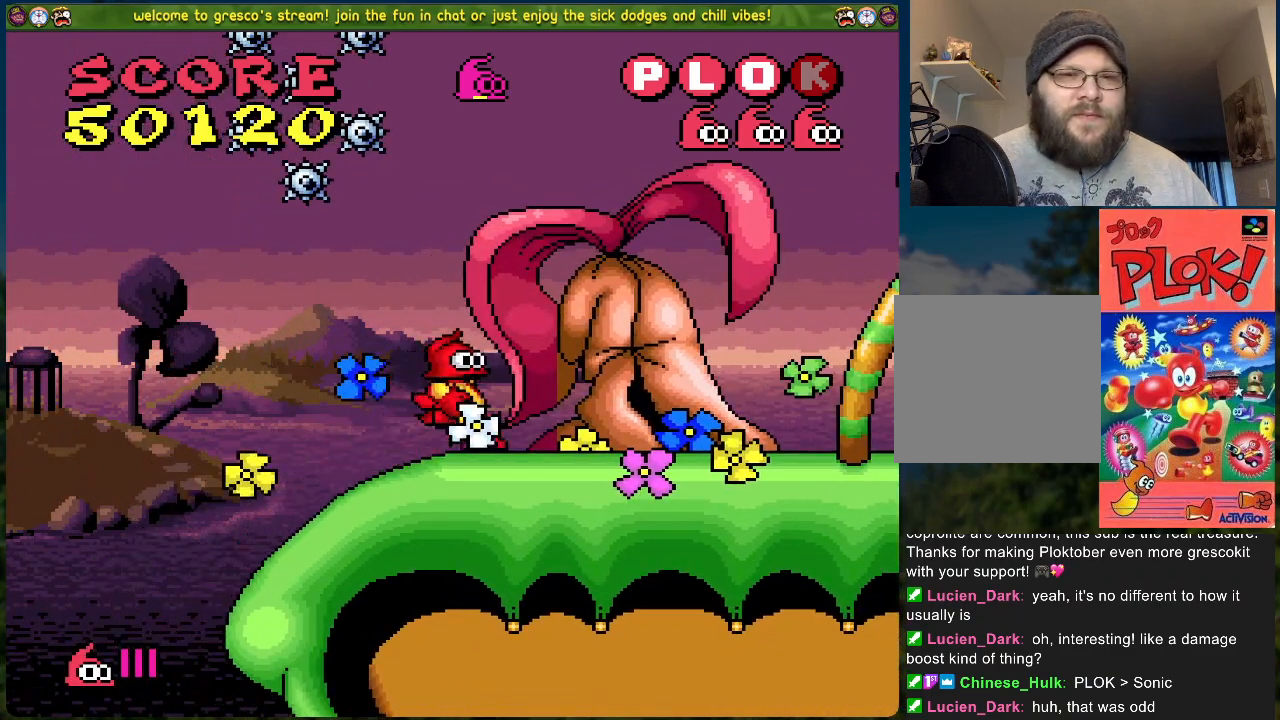
{"buttons": ["DPAD_RIGHT"], "left_stick": "center", "events": []}
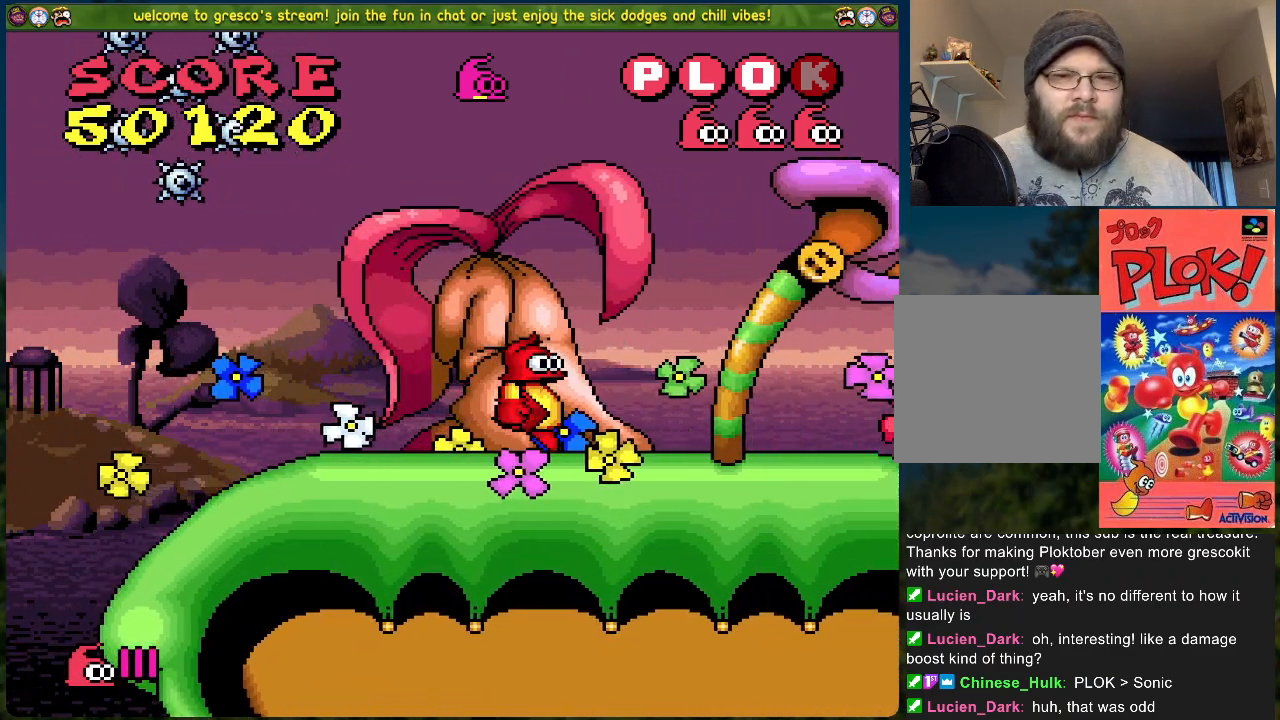
{"buttons": ["DPAD_RIGHT"], "left_stick": "center", "events": []}
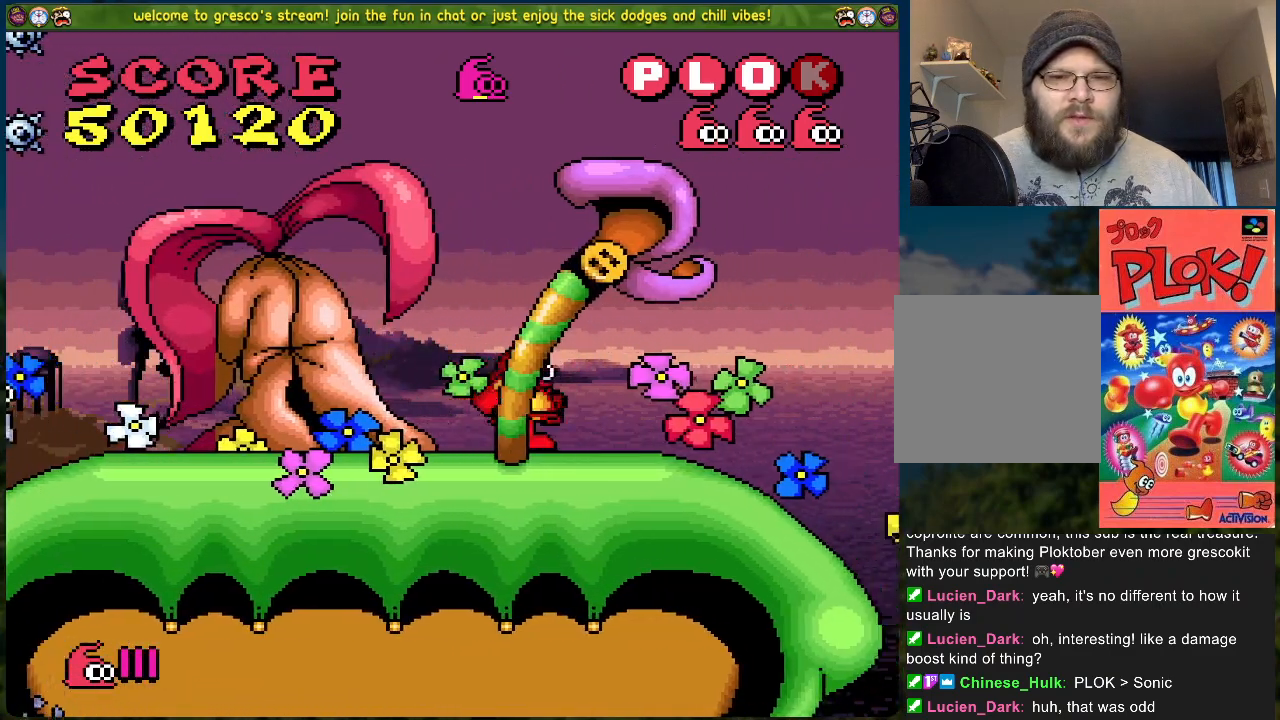
{"buttons": [], "left_stick": "center", "events": [[401, "DPAD_RIGHT", "up"]]}
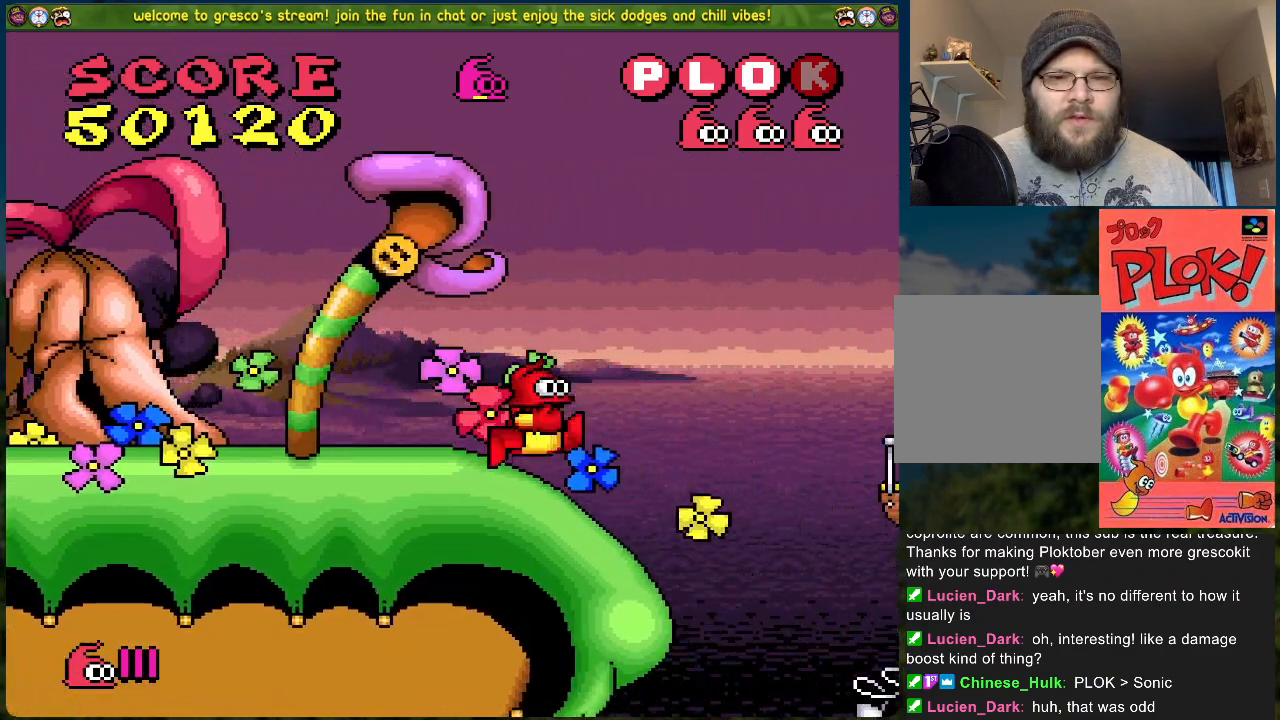
{"buttons": ["B", "DPAD_RIGHT"], "left_stick": "center", "events": [[284, "DPAD_RIGHT", "down"], [351, "B", "down"]]}
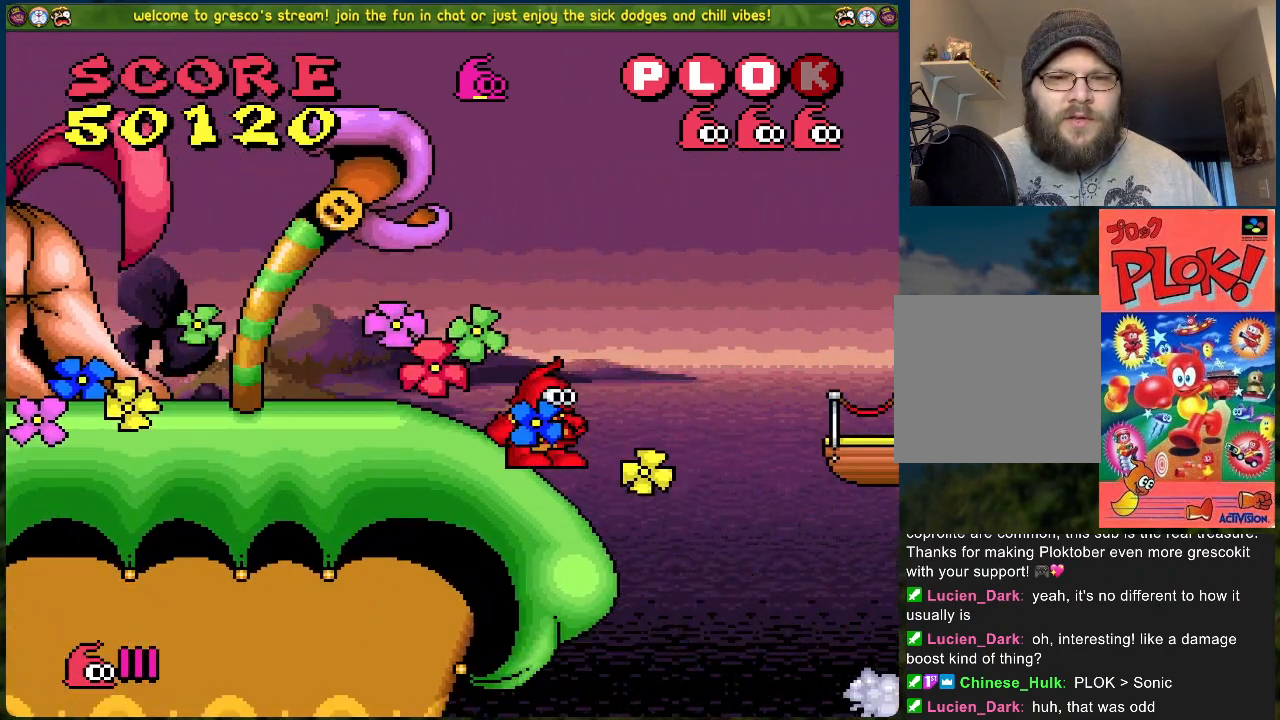
{"buttons": ["DPAD_RIGHT"], "left_stick": "center", "events": [[501, "B", "up"]]}
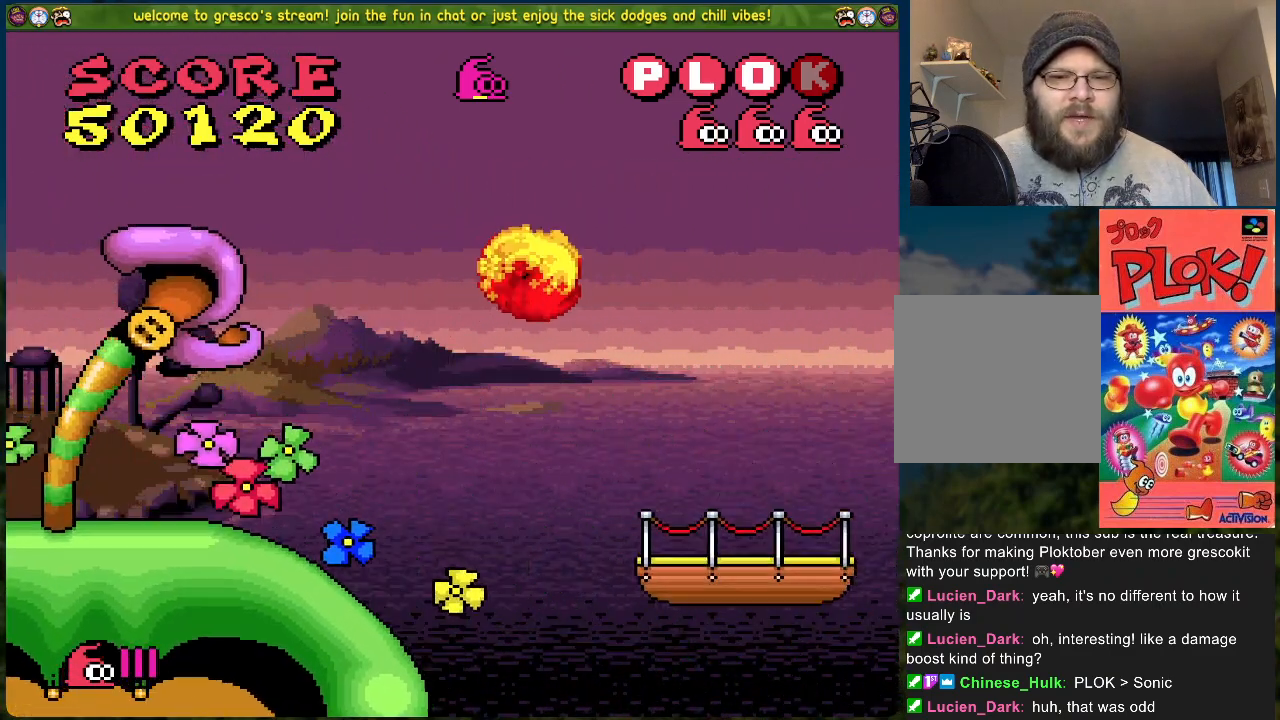
{"buttons": [], "left_stick": "center", "events": [[301, "DPAD_RIGHT", "up"]]}
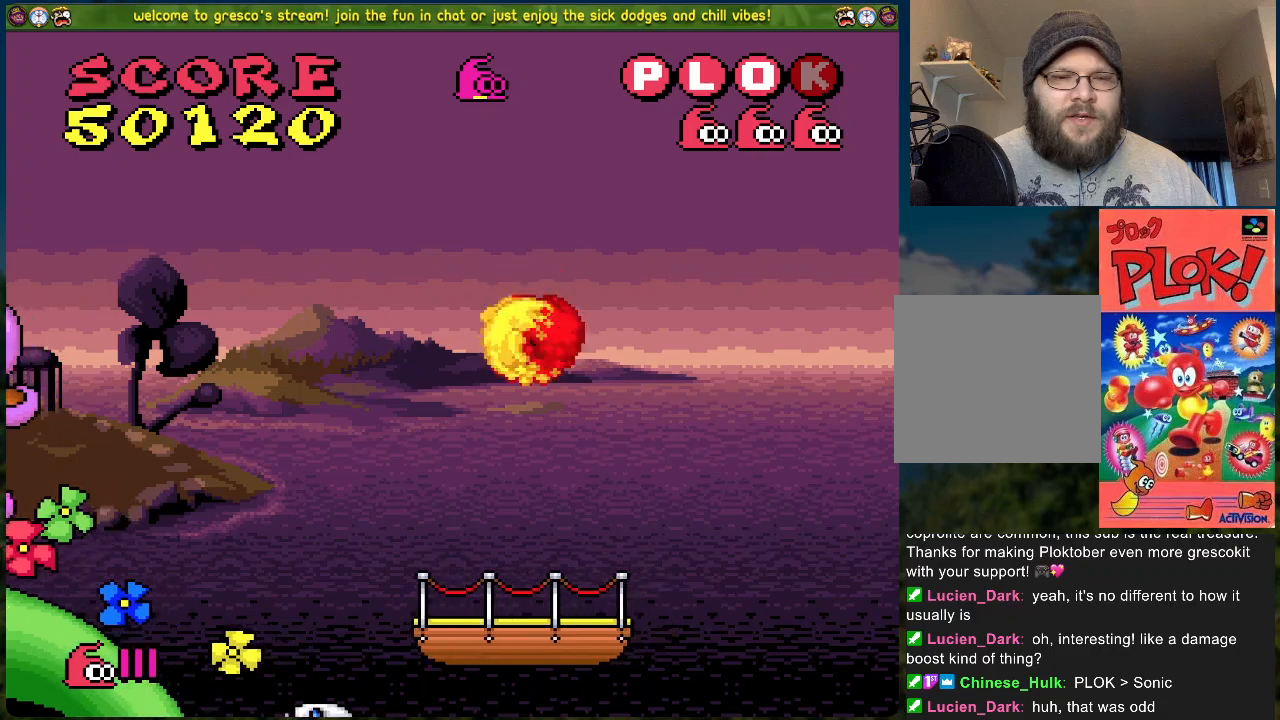
{"buttons": [], "left_stick": "center", "events": []}
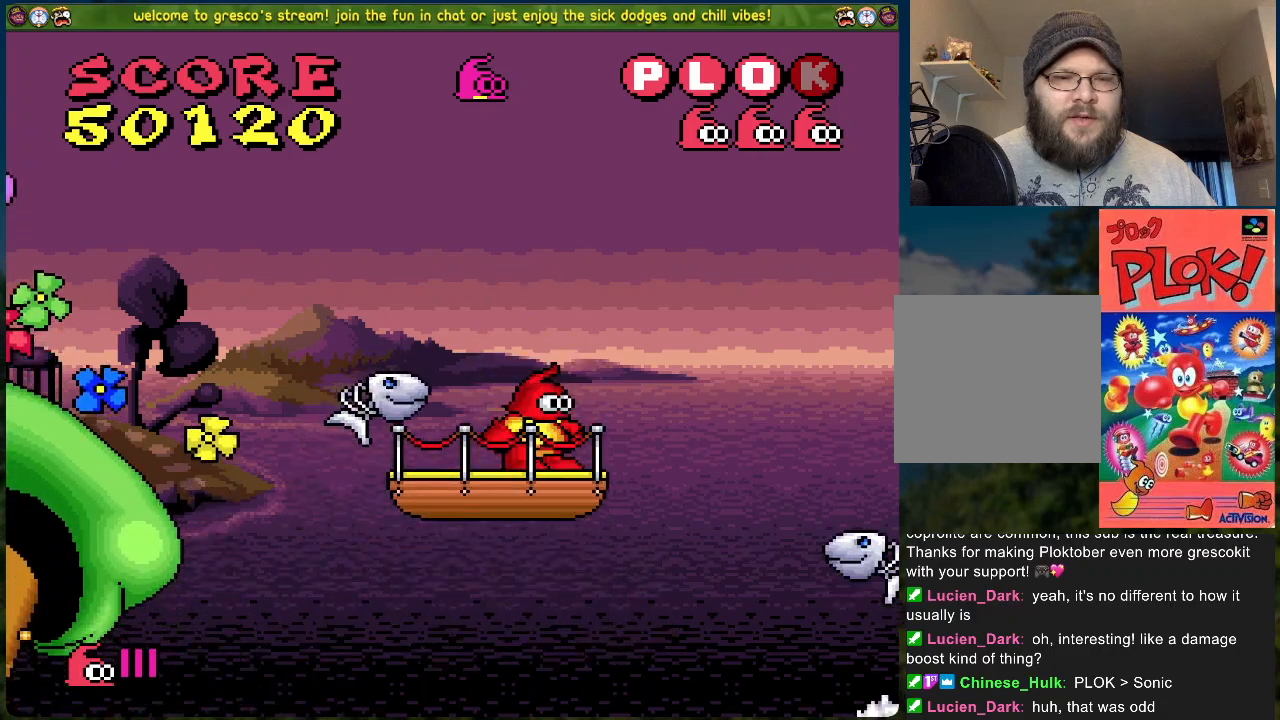
{"buttons": ["A"], "left_stick": "center", "events": [[385, "DPAD_LEFT", "down"], [452, "A", "down"], [452, "DPAD_LEFT", "up"]]}
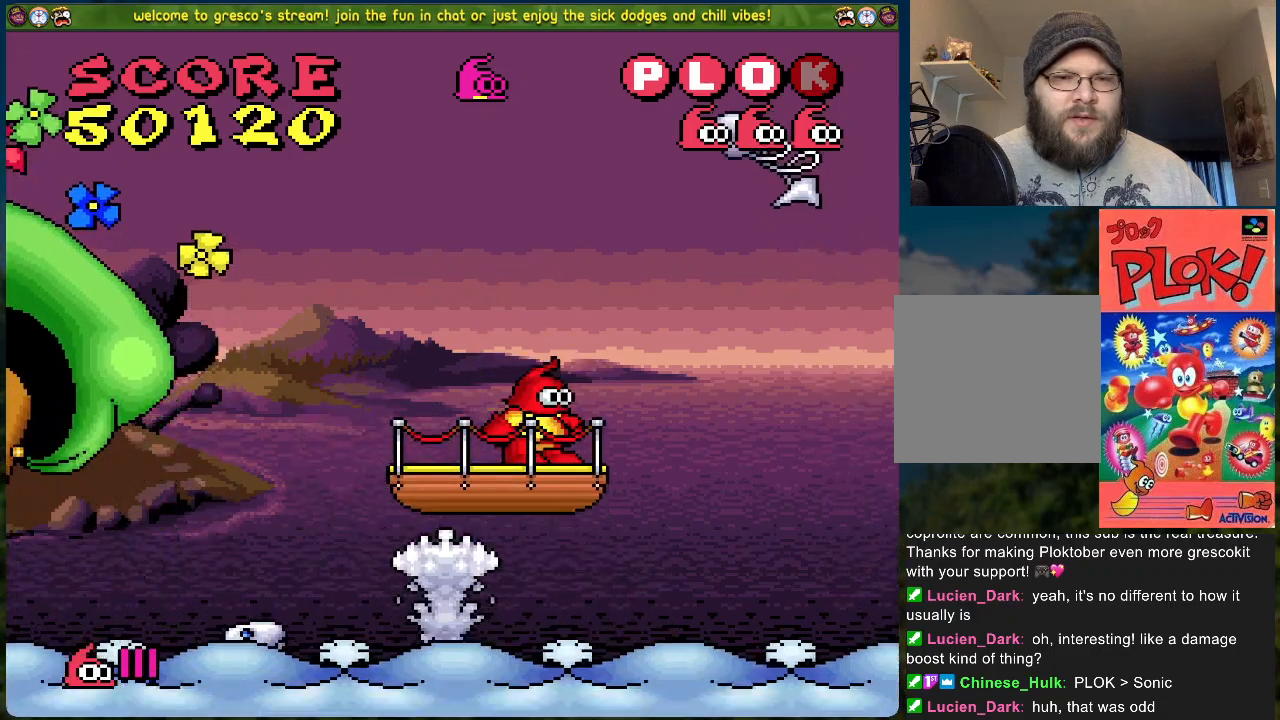
{"buttons": ["A", "DPAD_RIGHT"], "left_stick": "center", "events": [[117, "DPAD_RIGHT", "down"]]}
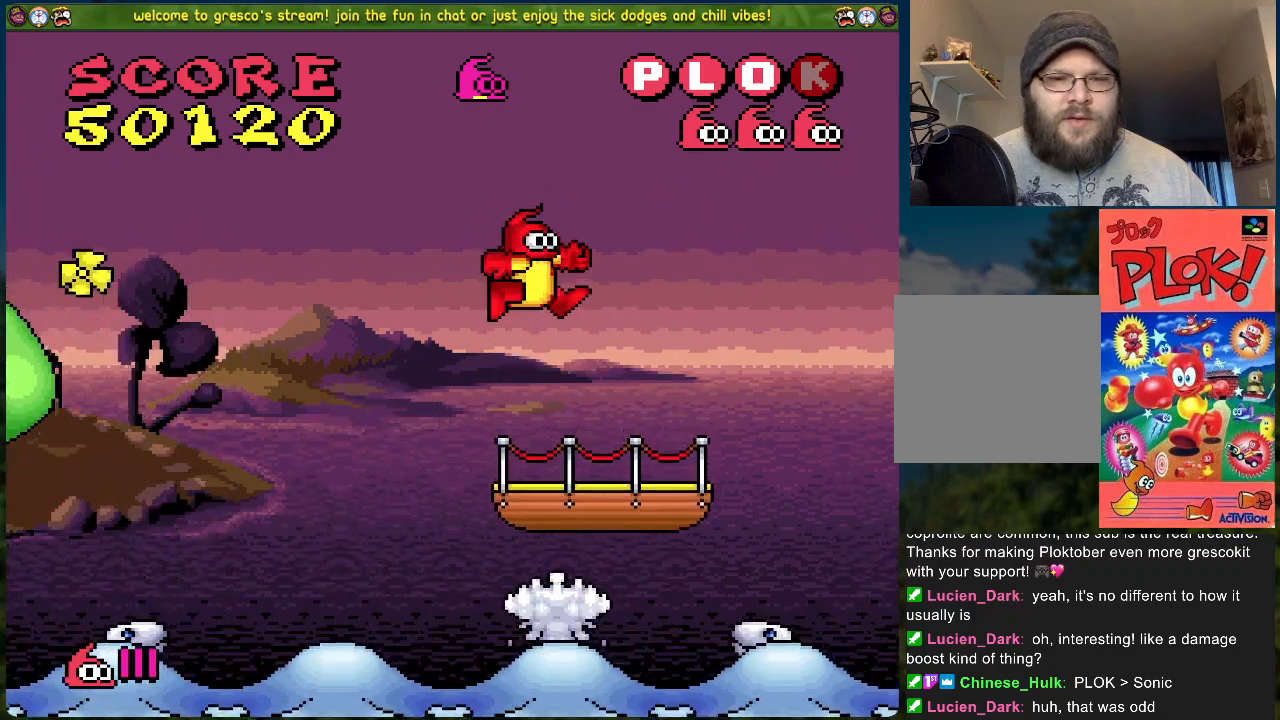
{"buttons": [], "left_stick": "center", "events": [[134, "A", "up"], [217, "DPAD_RIGHT", "up"]]}
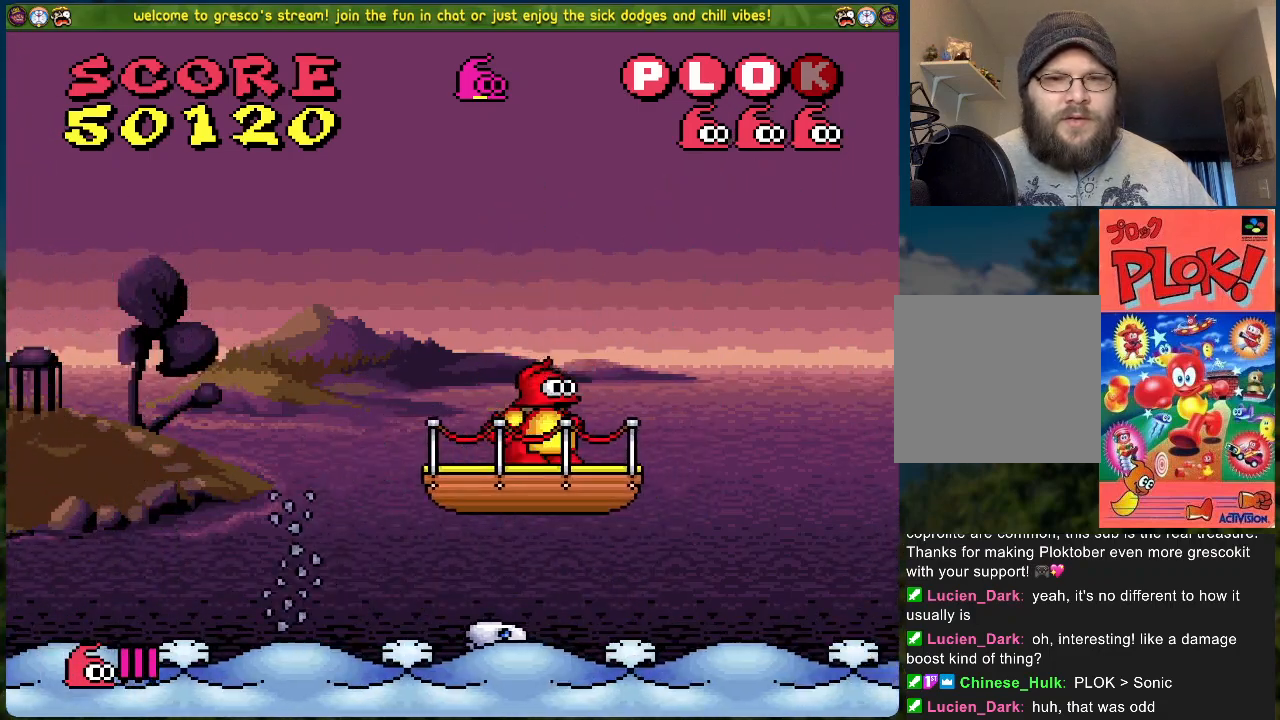
{"buttons": ["A", "DPAD_RIGHT"], "left_stick": "center", "events": [[317, "A", "down"], [417, "DPAD_RIGHT", "down"]]}
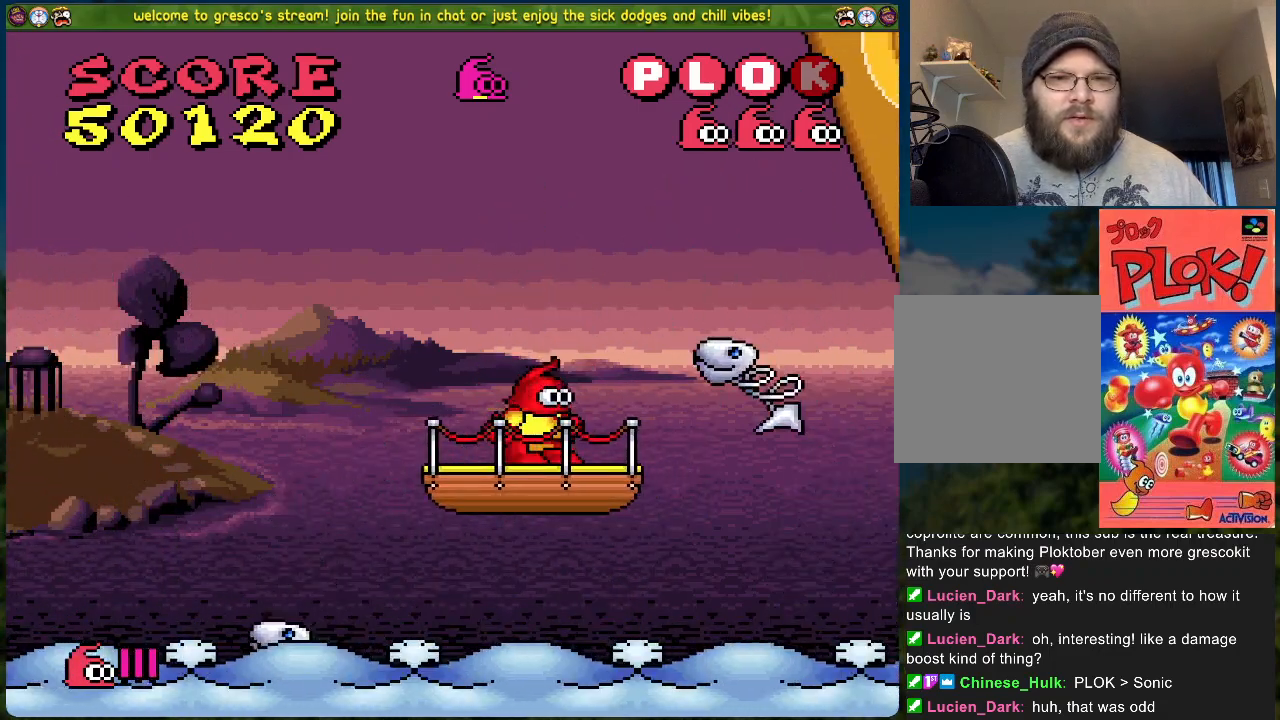
{"buttons": [], "left_stick": "center", "events": [[67, "A", "up"], [401, "DPAD_RIGHT", "up"]]}
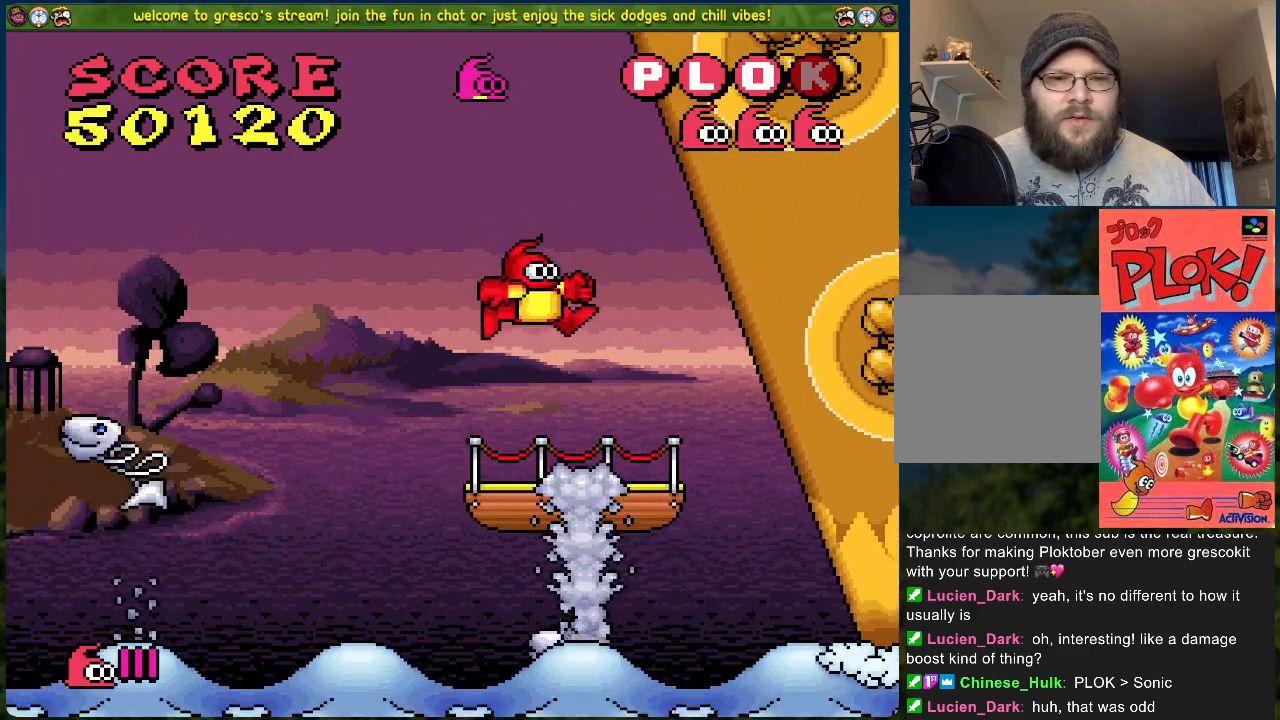
{"buttons": [], "left_stick": "center", "events": [[83, "DPAD_RIGHT", "down"], [150, "DPAD_RIGHT", "up"]]}
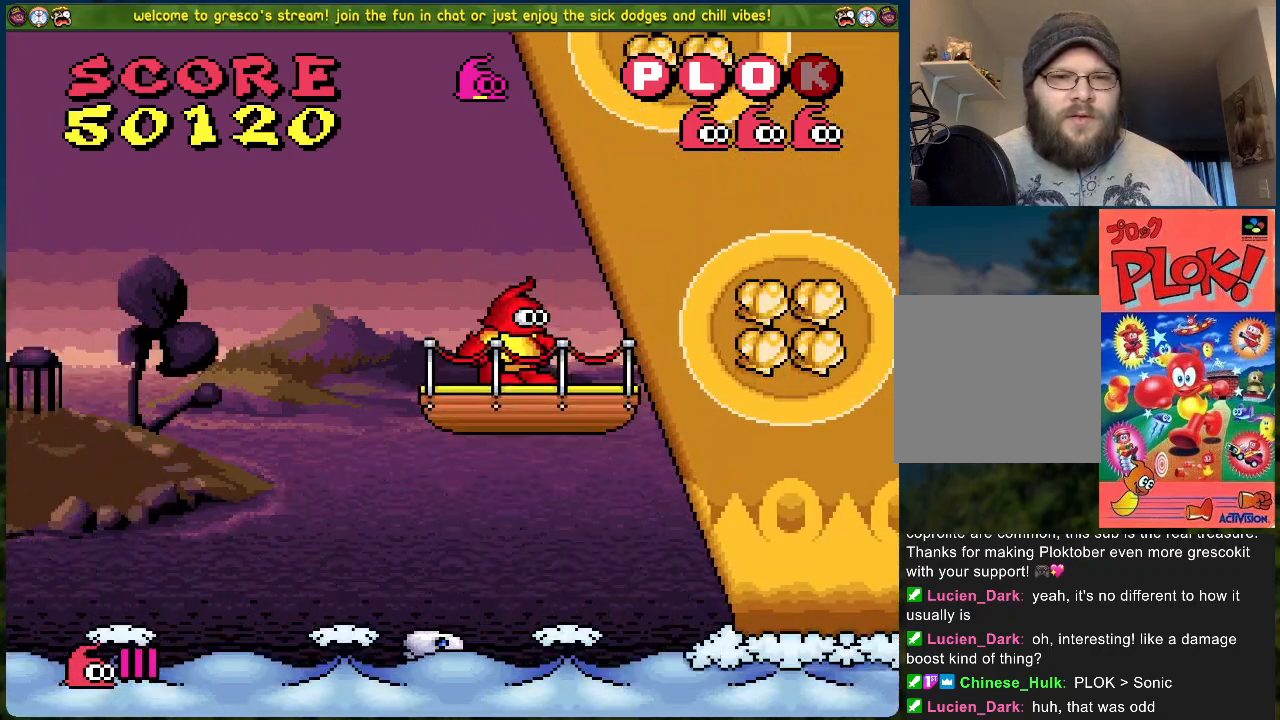
{"buttons": ["DPAD_RIGHT"], "left_stick": "center", "events": [[501, "DPAD_RIGHT", "down"]]}
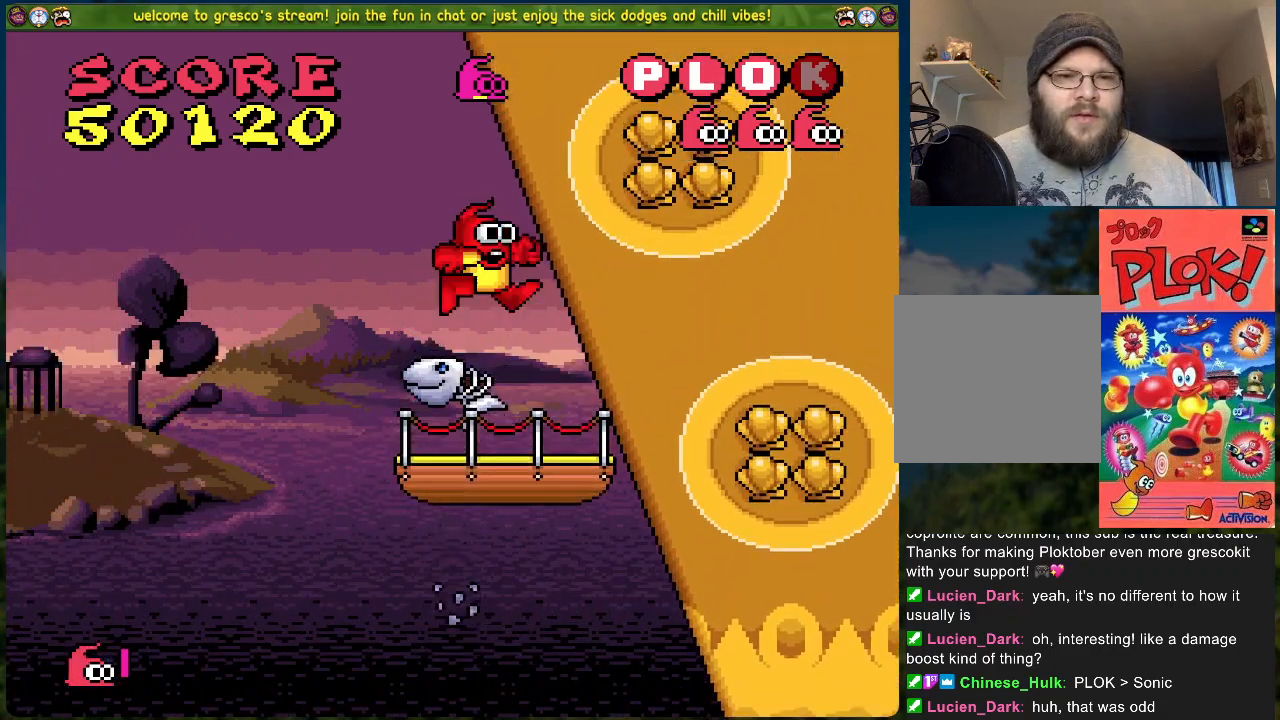
{"buttons": ["X"], "left_stick": "center", "events": [[151, "DPAD_RIGHT", "up"], [485, "X", "down"]]}
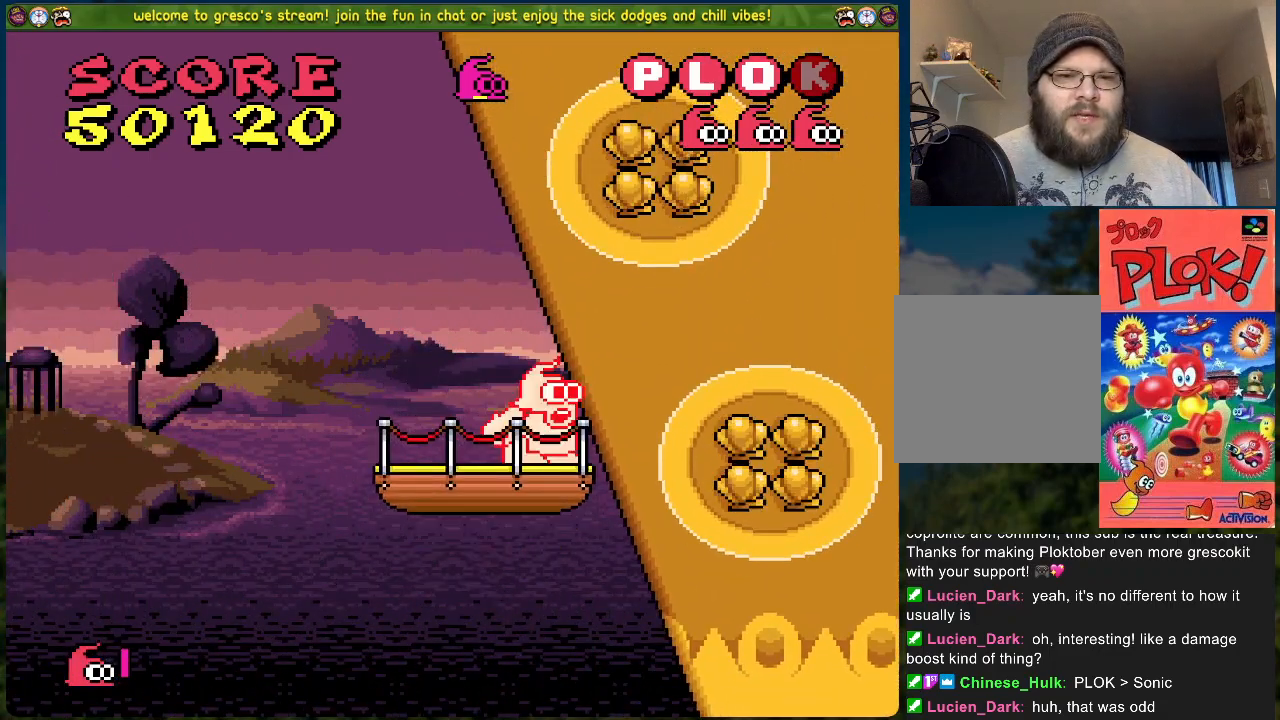
{"buttons": ["X"], "left_stick": "center", "events": [[67, "X", "up"], [167, "X", "down"], [251, "X", "up"], [334, "X", "down"], [418, "X", "up"], [435, "X", "down"]]}
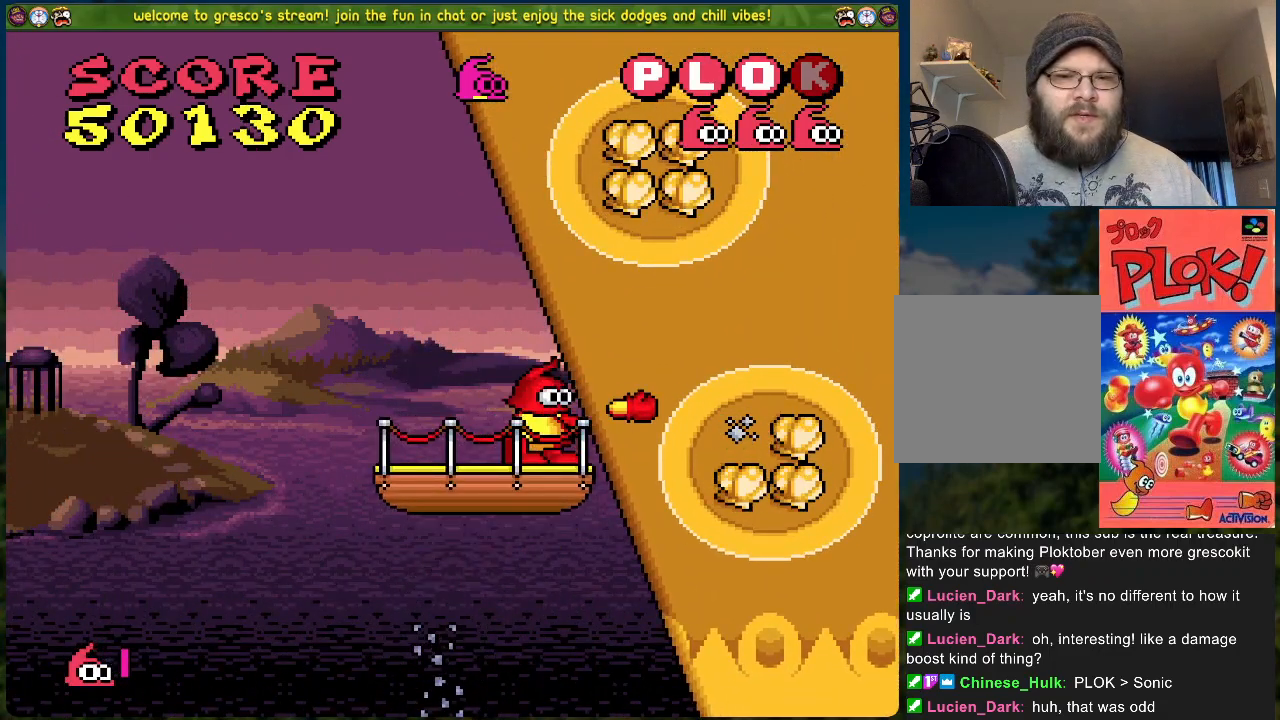
{"buttons": [], "left_stick": "center", "events": [[67, "X", "up"], [117, "X", "down"], [201, "X", "up"], [285, "X", "down"], [385, "X", "up"]]}
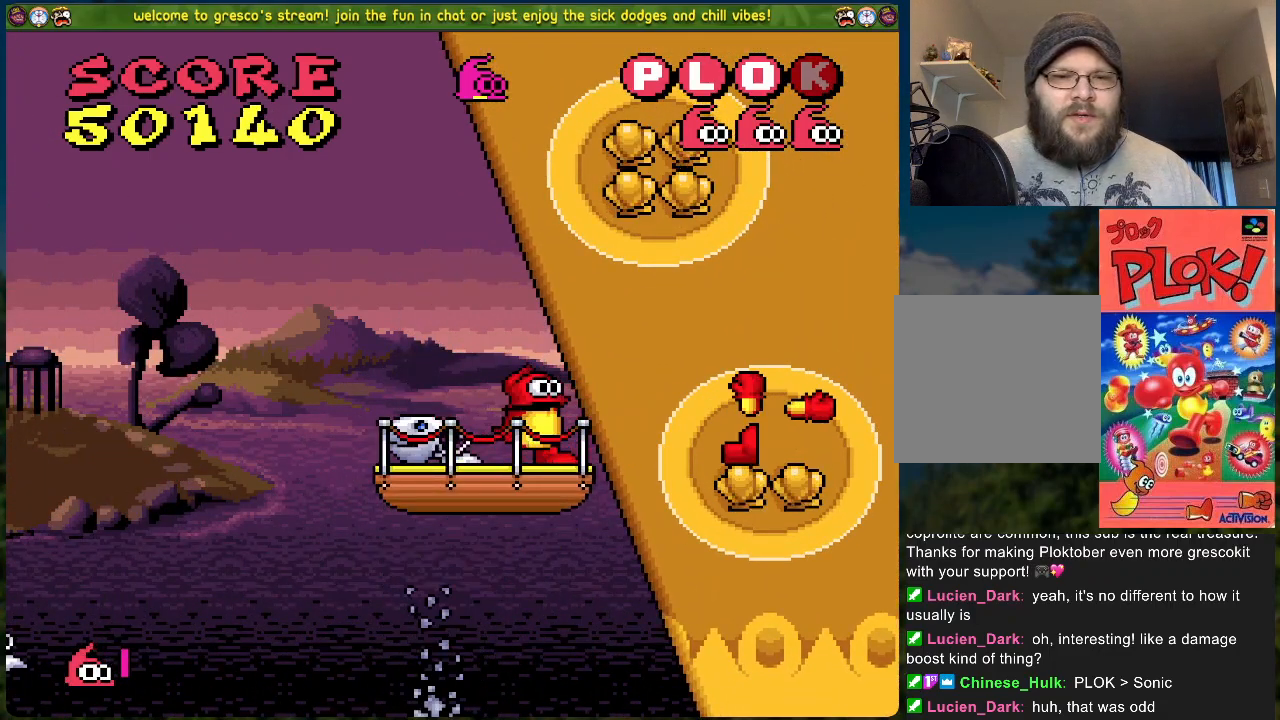
{"buttons": [], "left_stick": "center", "events": []}
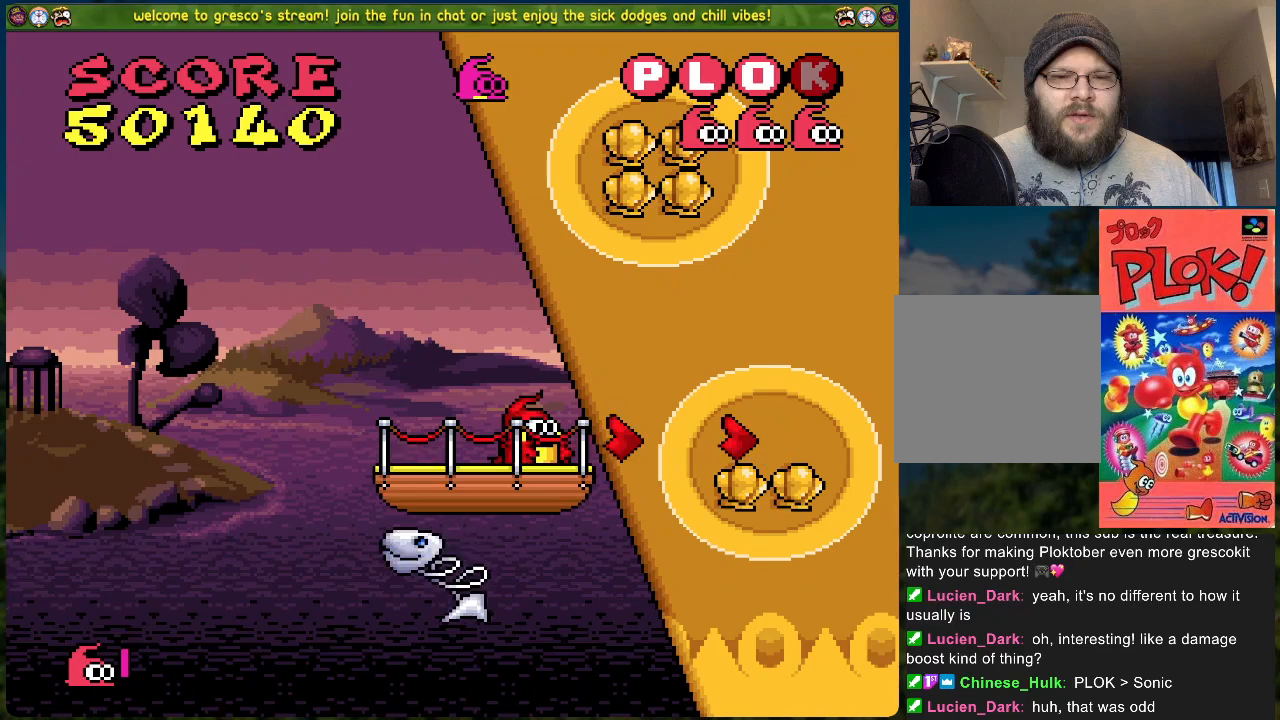
{"buttons": [], "left_stick": "center", "events": [[385, "X", "down"], [485, "X", "up"]]}
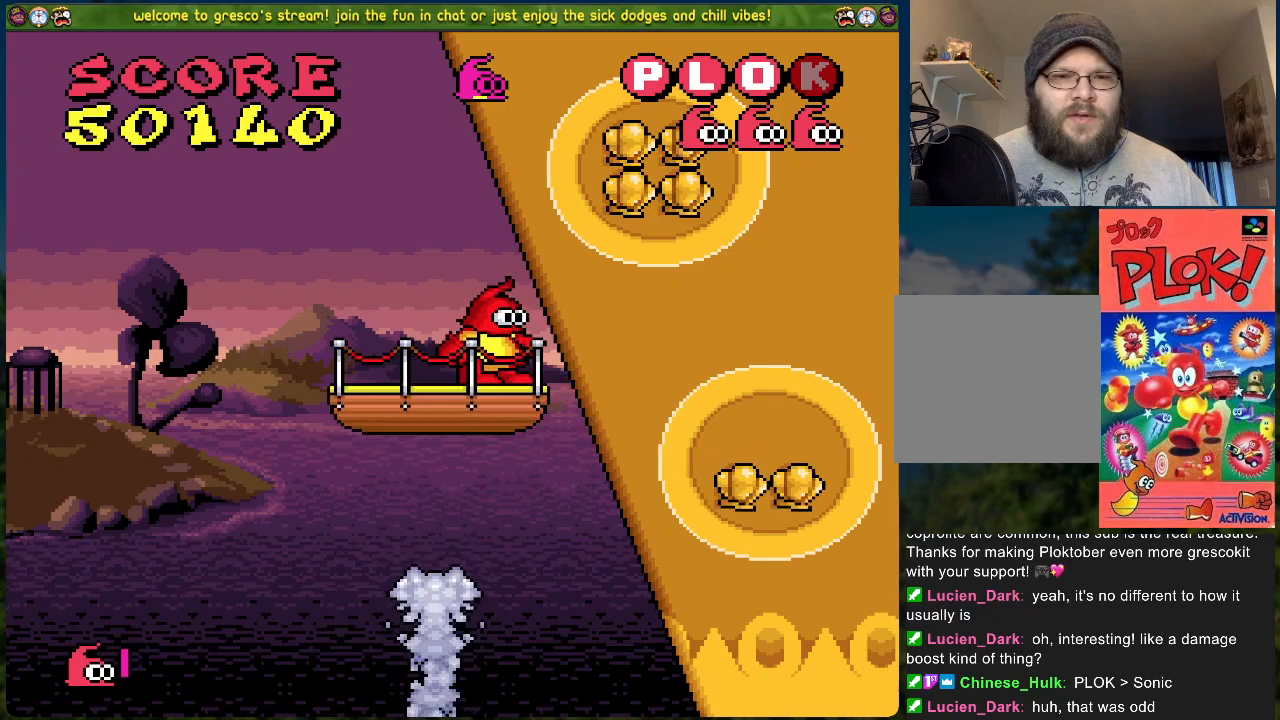
{"buttons": [], "left_stick": "center", "events": [[67, "X", "down"], [151, "X", "up"], [217, "X", "down"], [268, "X", "up"], [351, "X", "down"], [418, "X", "up"]]}
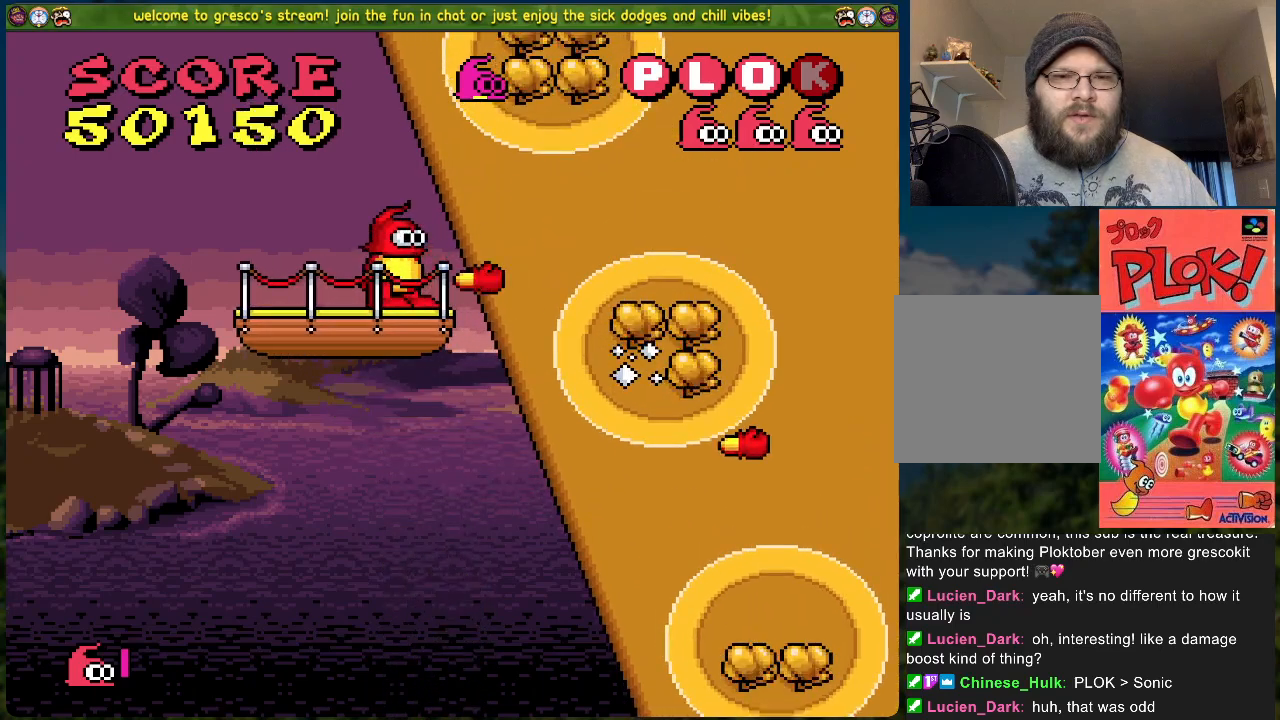
{"buttons": [], "left_stick": "center", "events": []}
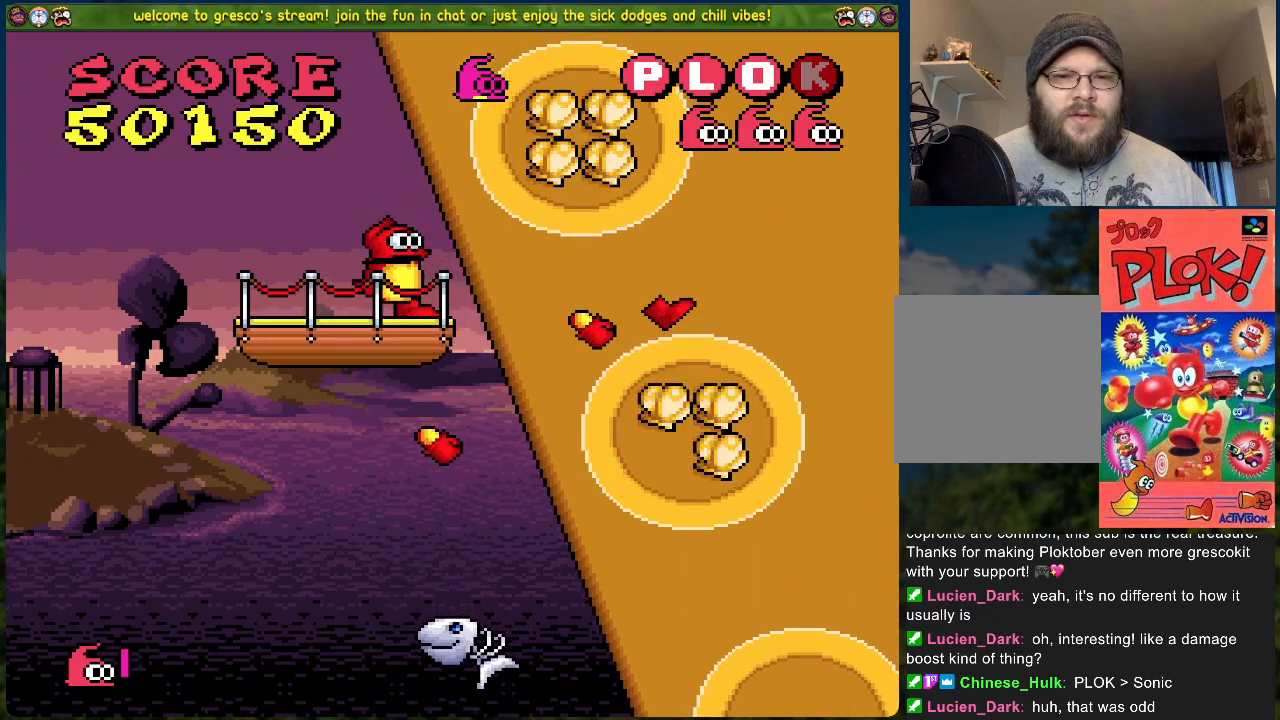
{"buttons": ["X"], "left_stick": "center", "events": [[334, "A", "down"], [351, "A", "up"], [451, "X", "down"]]}